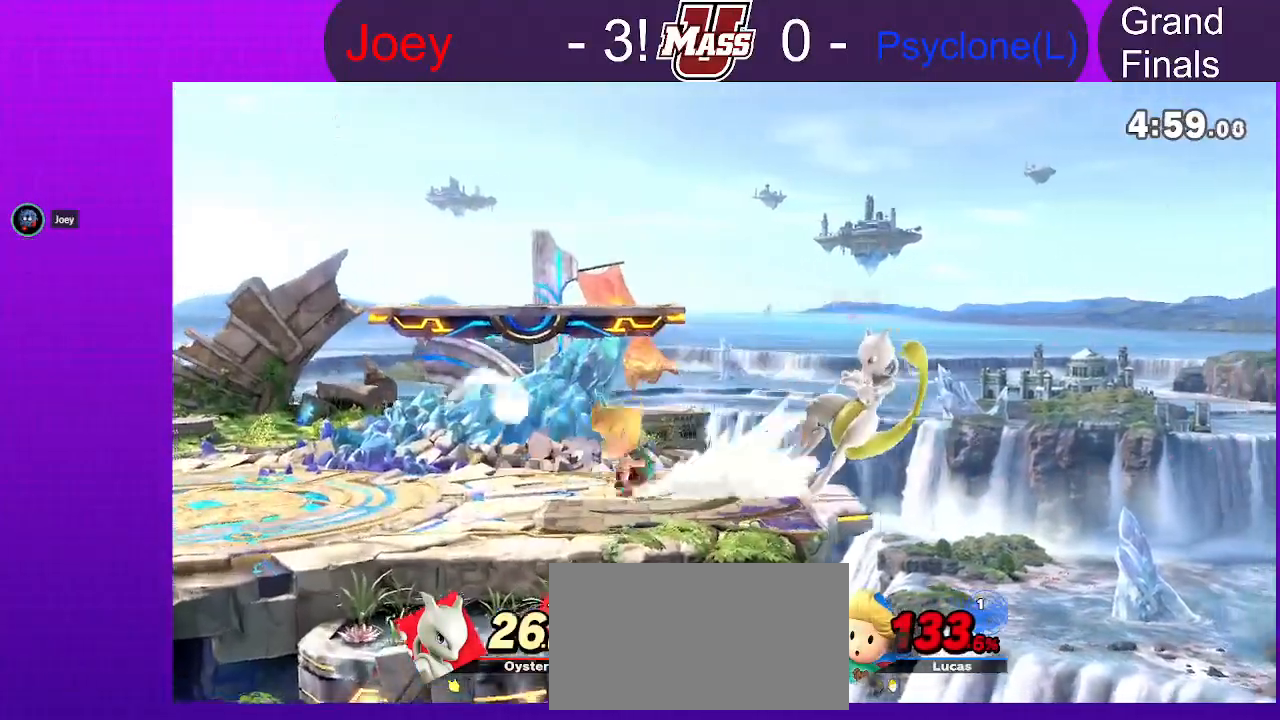
Gameplay with a controller (Nintendo layout); each line is a JSON object with the inputs held at the frame after it (dt_ms = milliseconds from this image to that frame). "events" lists button and stick changes between this image and that frame as [ms after this image, input, new state], when the widget could be followed in between. Not read: B DPAD_DOWN DPAD_UP L3 R1 R3 Z.
{"dt_ms": 500, "buttons": ["X"], "left_stick": "left", "right_stick": "center", "events": [[183, "left_stick", "center"], [267, "left_stick", "down"], [383, "left_stick", "center"], [433, "left_stick", "left"], [500, "X", "down"]]}
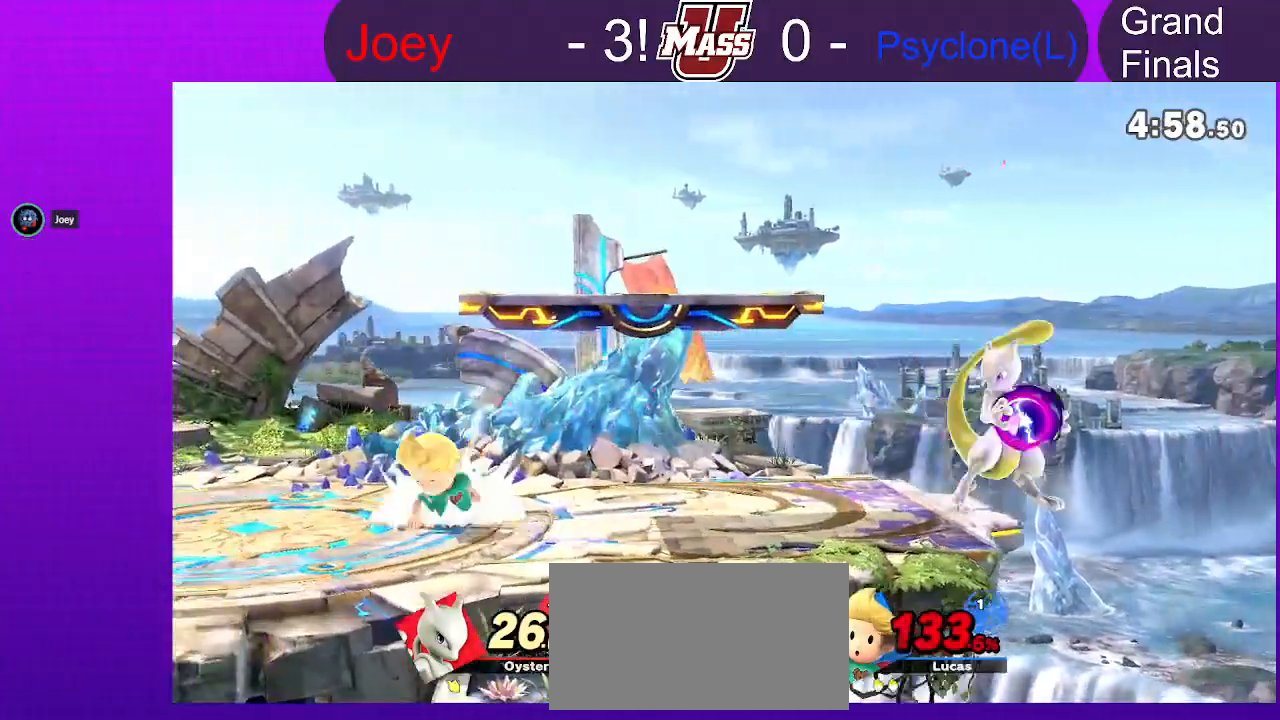
{"dt_ms": 500, "buttons": [], "left_stick": "center", "right_stick": "center", "events": [[33, "X", "up"], [50, "left_stick", "right"], [317, "left_stick", "center"]]}
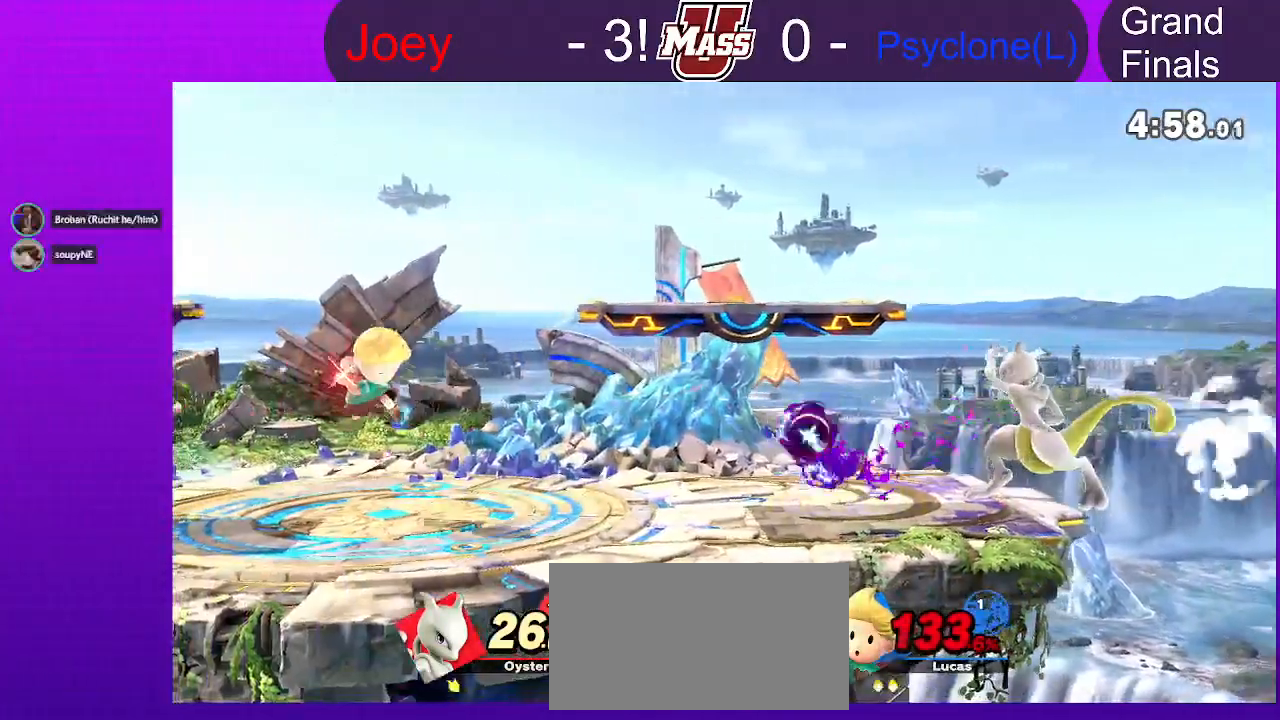
{"dt_ms": 500, "buttons": ["X"], "left_stick": "center", "right_stick": "center", "events": [[383, "X", "down"]]}
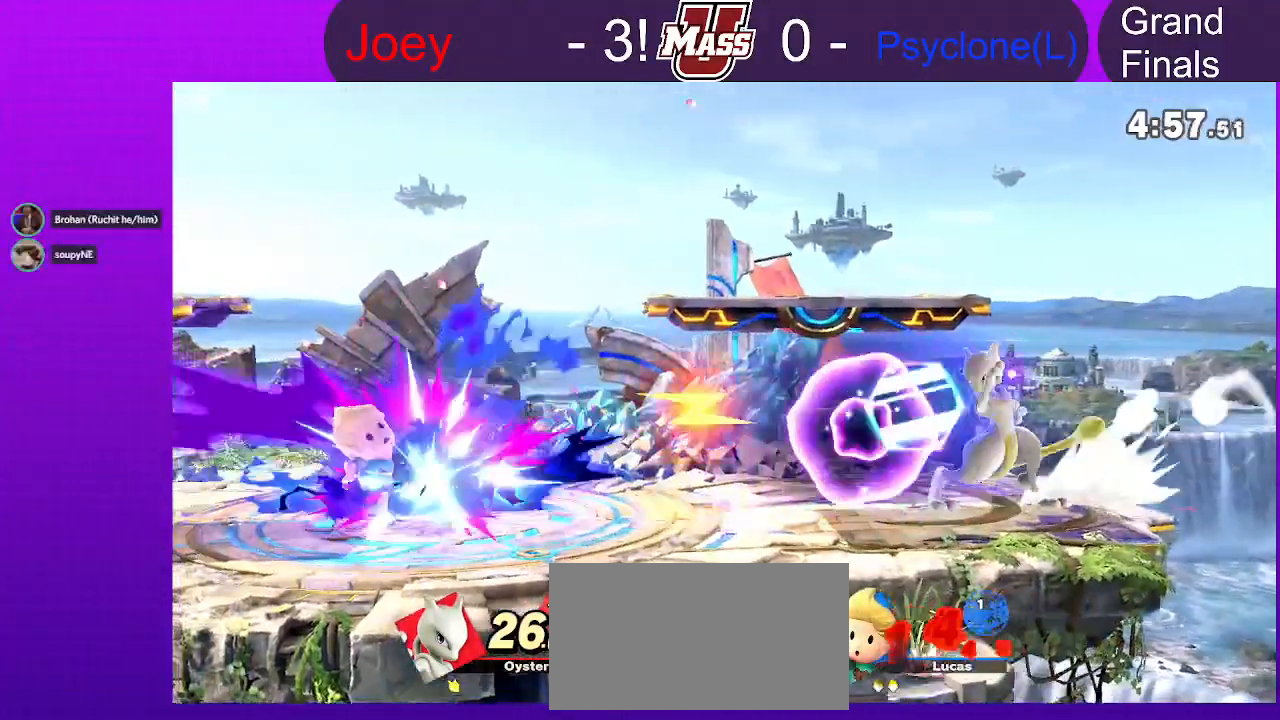
{"dt_ms": 1000, "buttons": [], "left_stick": "center", "right_stick": "center", "events": [[133, "X", "up"], [150, "left_stick", "right"], [567, "right_stick", "right"], [650, "right_stick", "center"], [683, "left_stick", "center"]]}
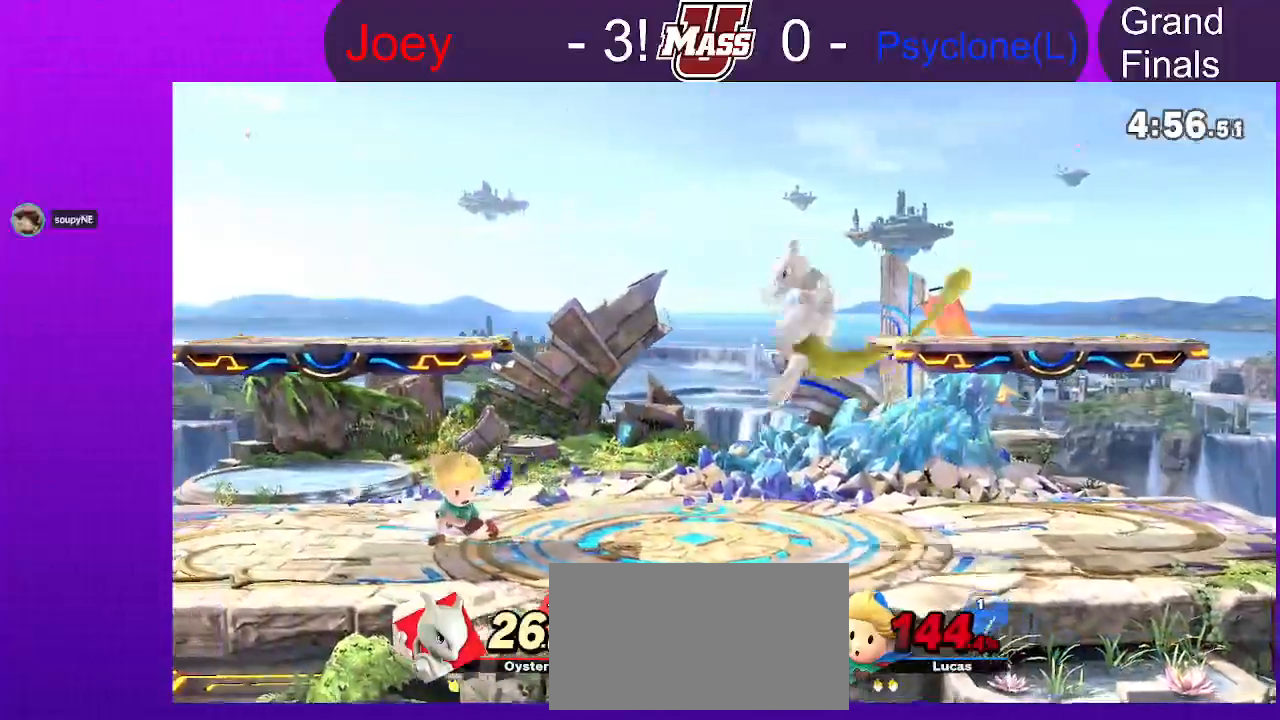
{"dt_ms": 500, "buttons": [], "left_stick": "right", "right_stick": "center"}
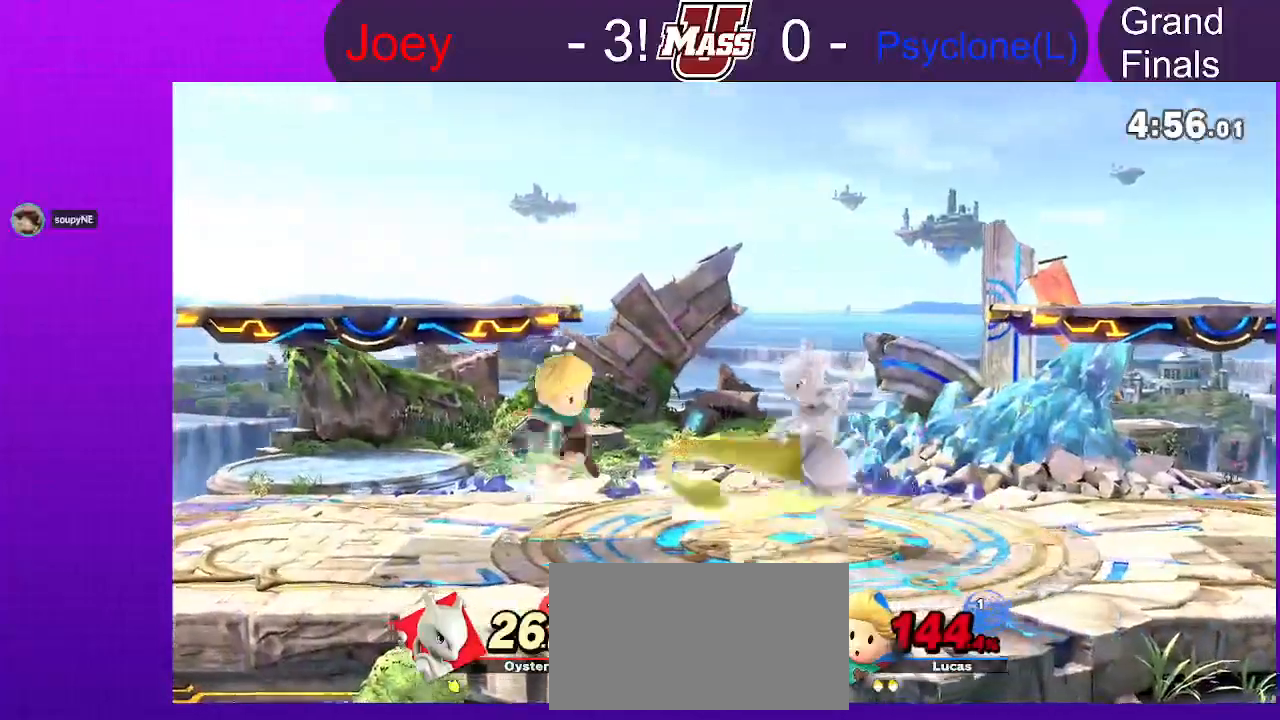
{"dt_ms": 500, "buttons": [], "left_stick": "right", "right_stick": "center", "events": []}
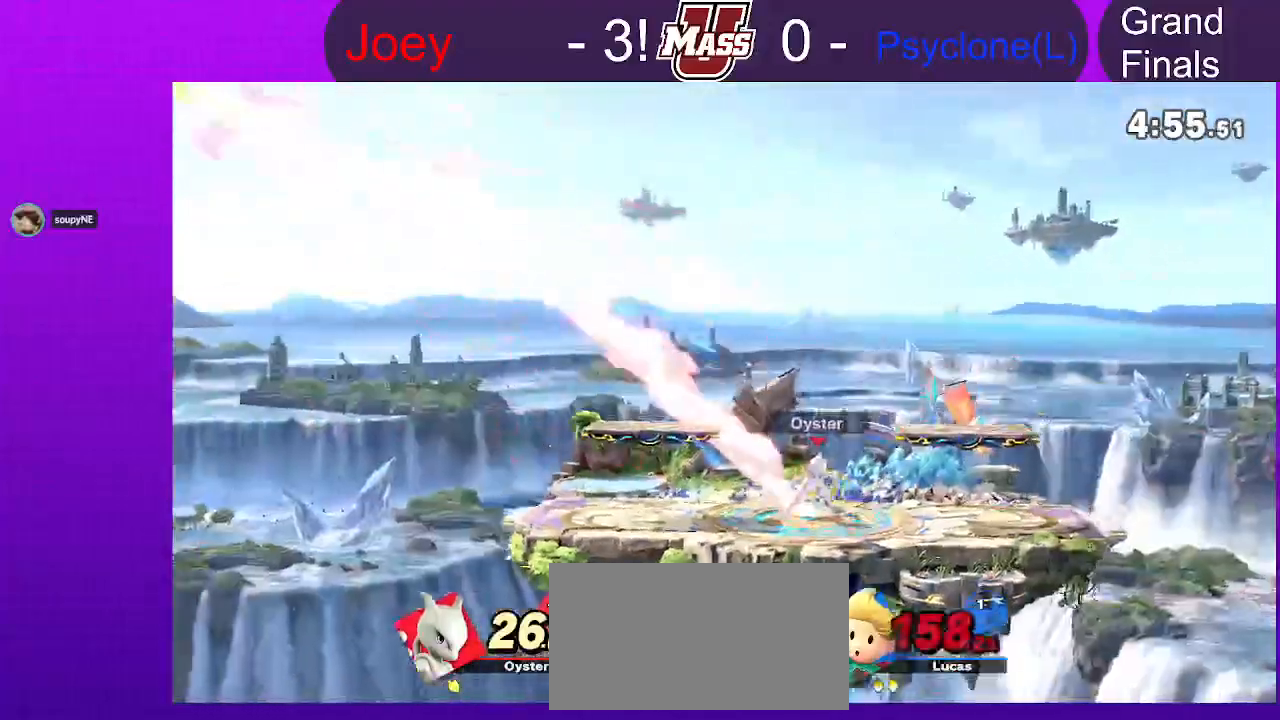
{"dt_ms": 500, "buttons": ["X"], "left_stick": "right", "right_stick": "center", "events": [[83, "X", "down"], [150, "X", "up"], [233, "X", "down"], [300, "X", "up"], [350, "X", "down"], [433, "X", "up"], [500, "X", "down"]]}
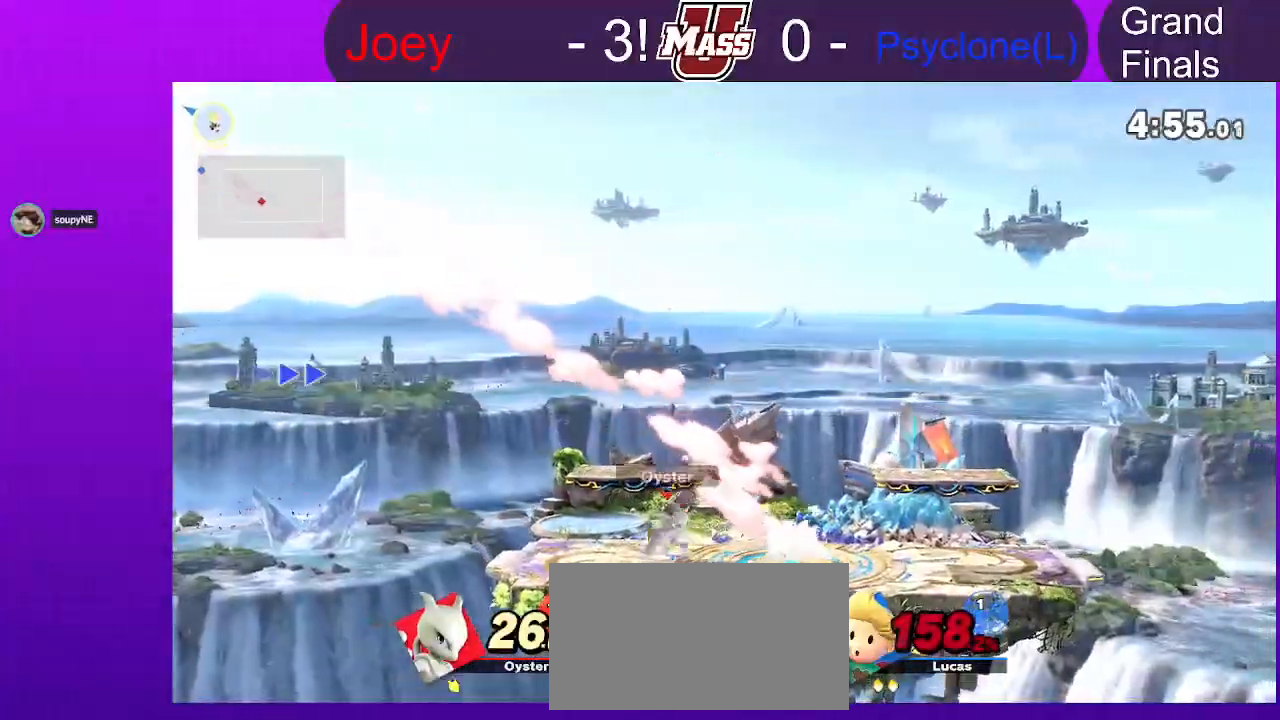
{"dt_ms": 500, "buttons": ["X"], "left_stick": "right", "right_stick": "center", "events": []}
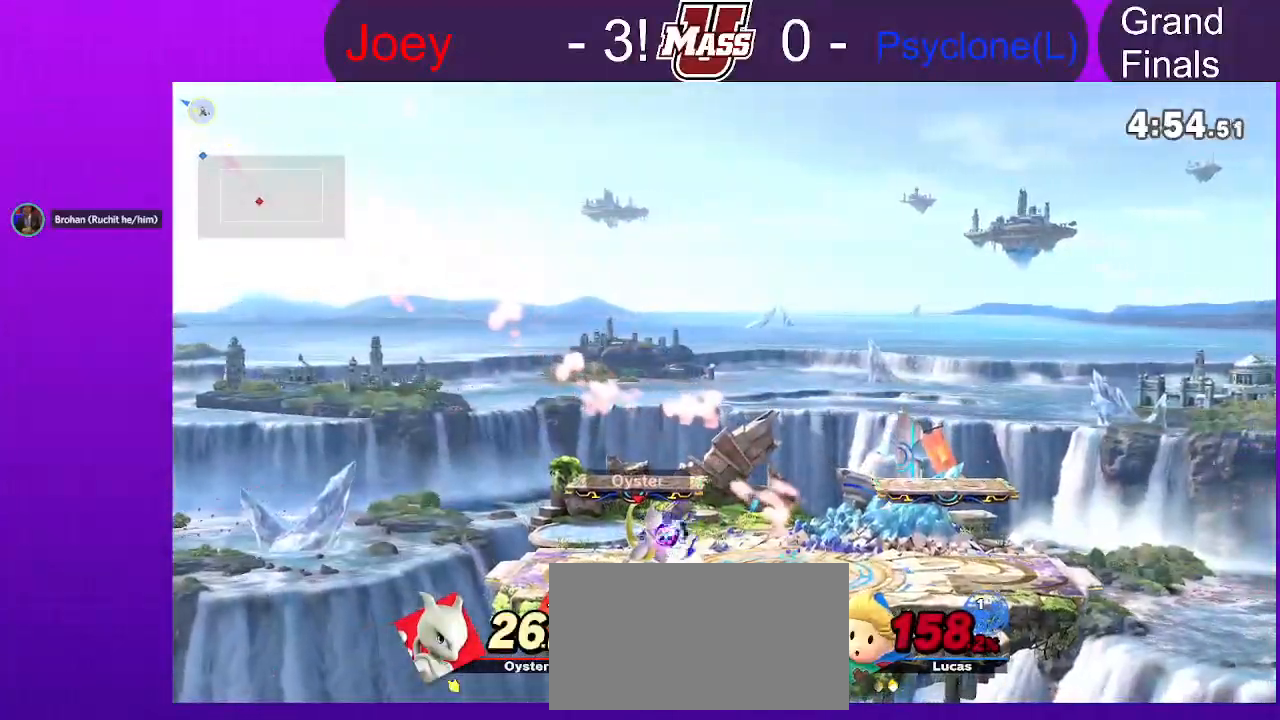
{"dt_ms": 500, "buttons": [], "left_stick": "right", "right_stick": "center", "events": [[83, "X", "up"]]}
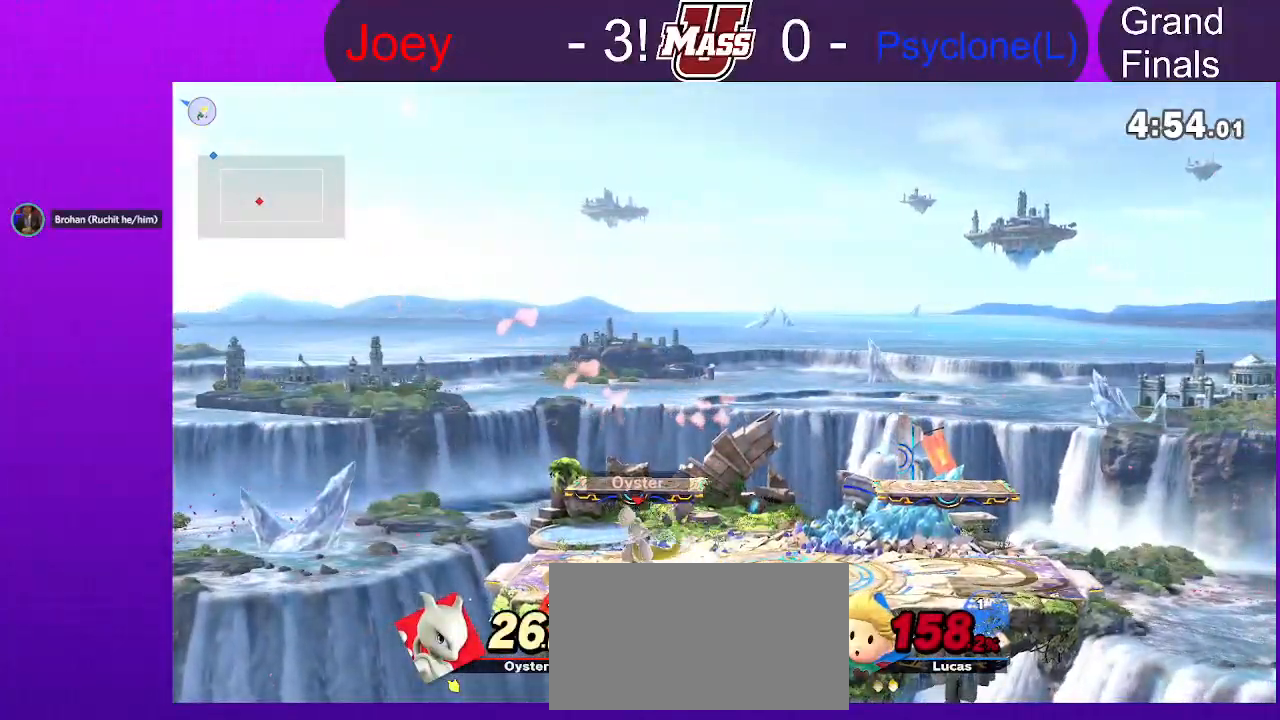
{"dt_ms": 500, "buttons": [], "left_stick": "right", "right_stick": "center", "events": []}
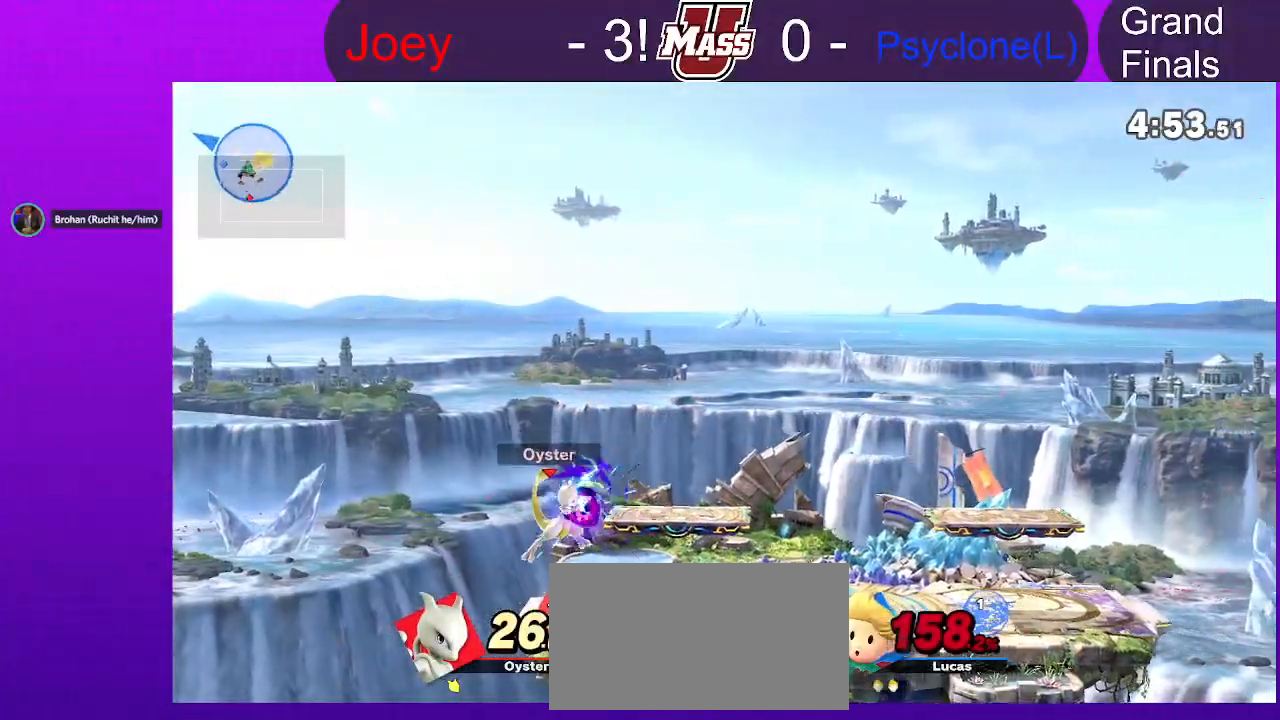
{"dt_ms": 500, "buttons": [], "left_stick": "right", "right_stick": "center", "events": [[383, "right_stick", "down"], [433, "right_stick", "center"]]}
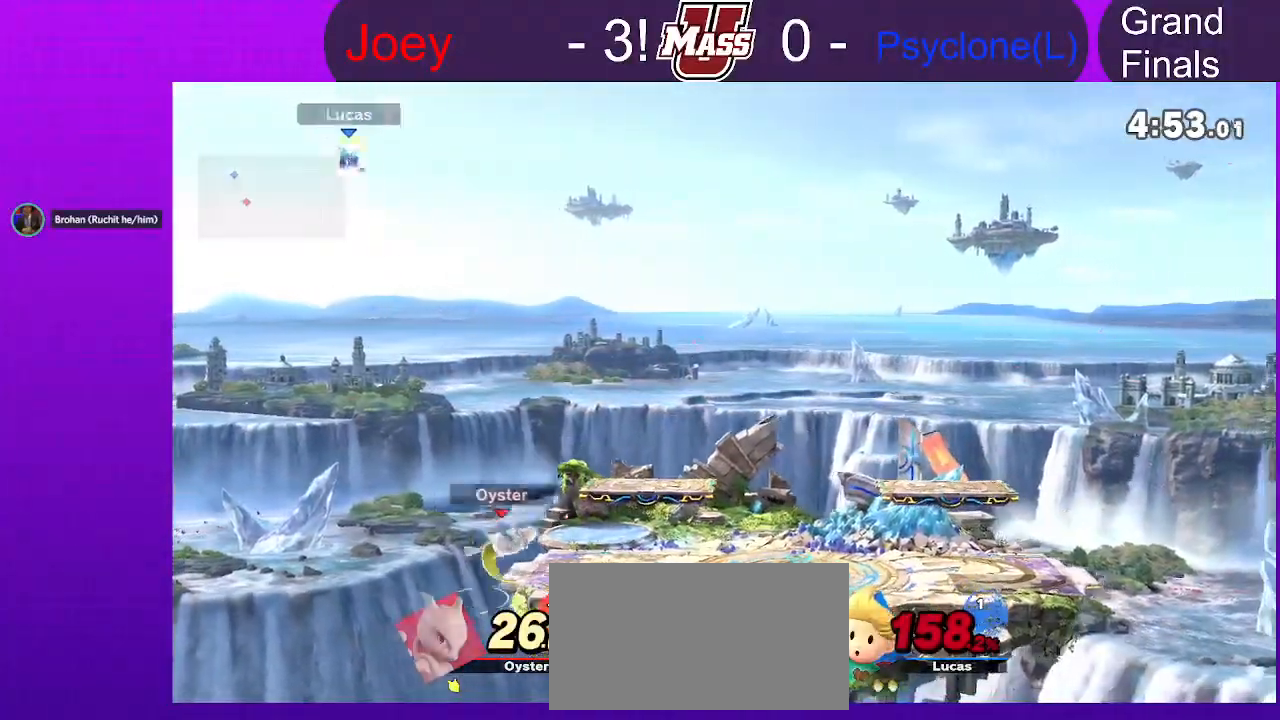
{"dt_ms": 500, "buttons": [], "left_stick": "down", "right_stick": "center", "events": [[33, "left_stick", "down"], [183, "left_stick", "right"], [483, "left_stick", "down"]]}
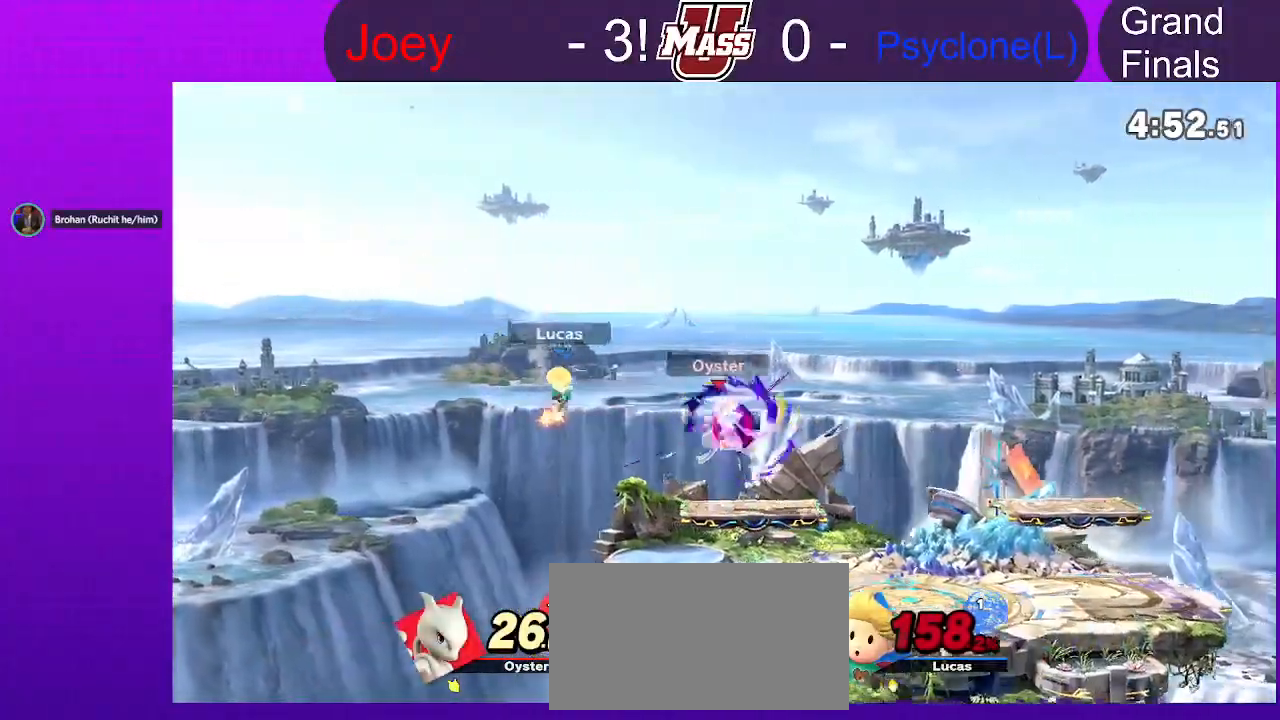
{"dt_ms": 500, "buttons": [], "left_stick": "right", "right_stick": "center"}
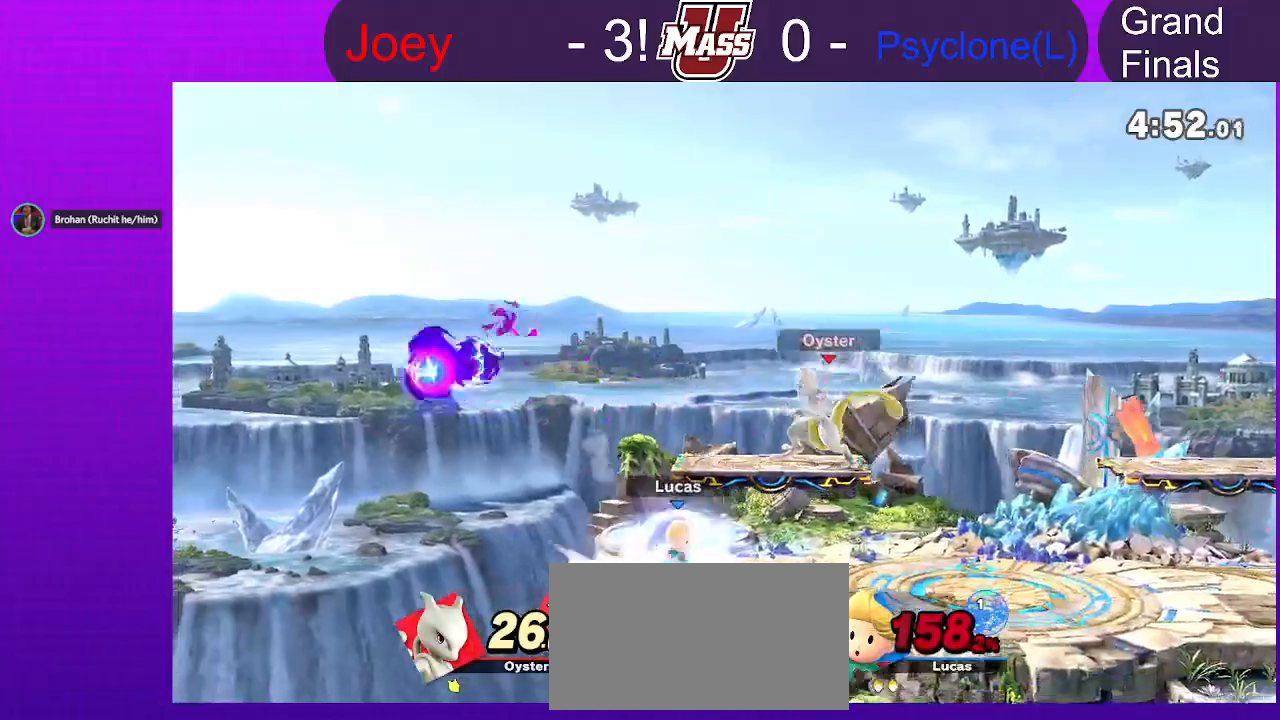
{"dt_ms": 500, "buttons": [], "left_stick": "center", "right_stick": "center"}
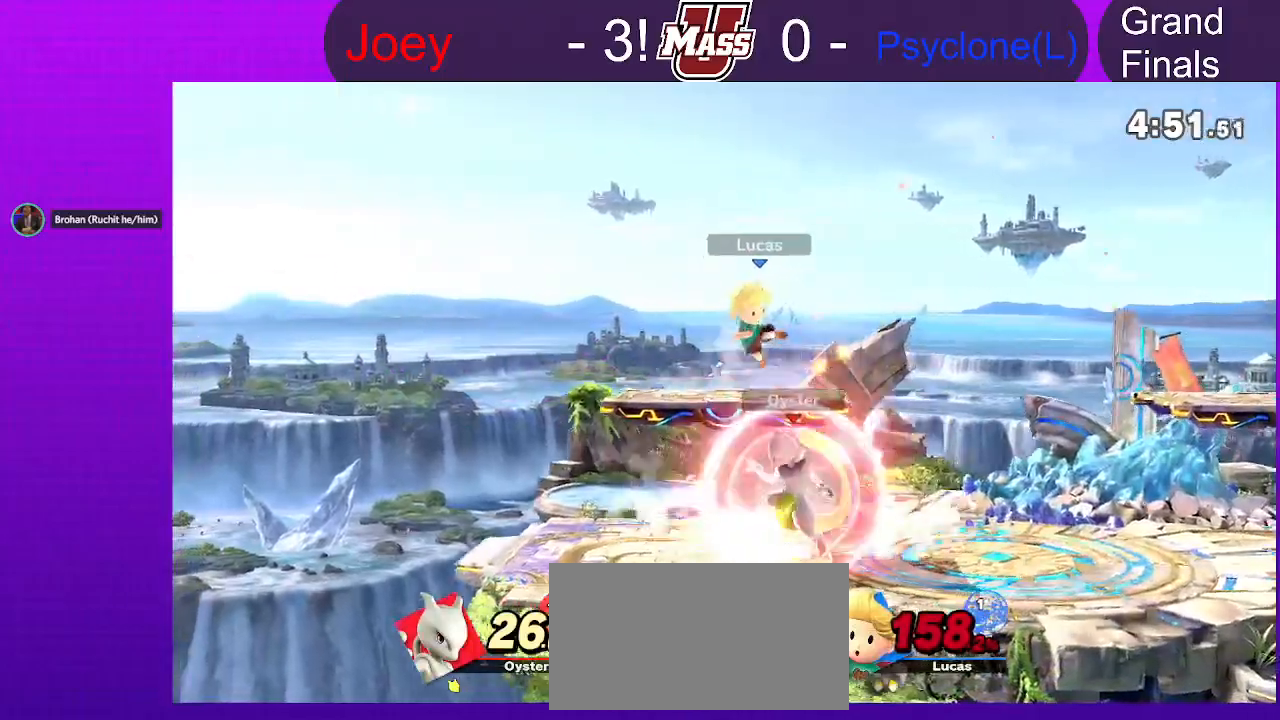
{"dt_ms": 500, "buttons": [], "left_stick": "center", "right_stick": "center", "events": [[133, "left_stick", "right"], [333, "left_stick", "down-left"], [483, "left_stick", "center"]]}
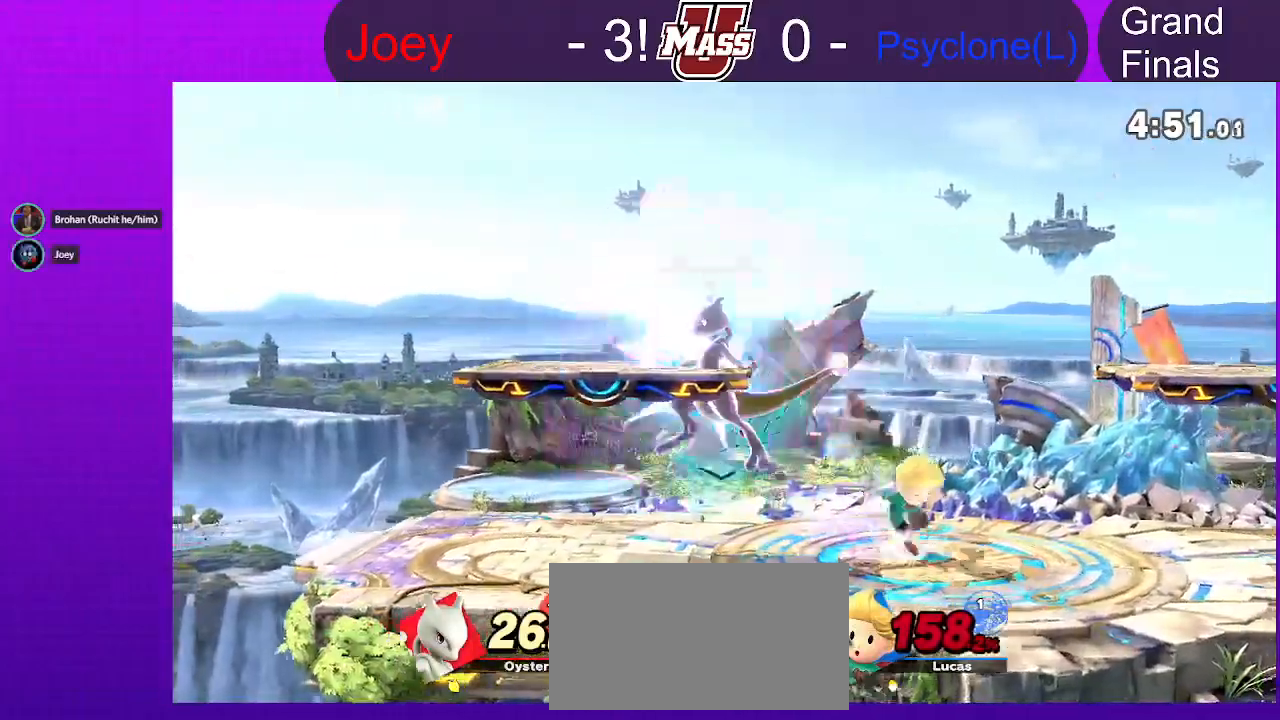
{"dt_ms": 500, "buttons": [], "left_stick": "center", "right_stick": "center"}
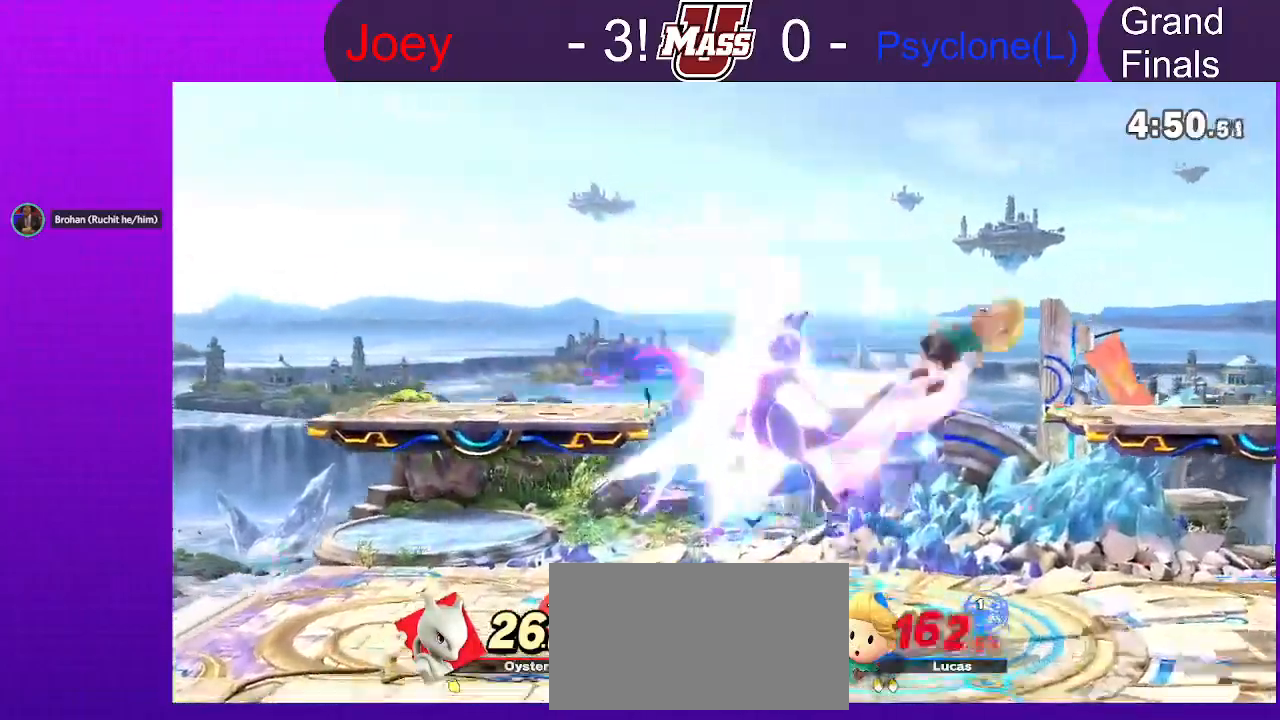
{"dt_ms": 500, "buttons": [], "left_stick": "left", "right_stick": "center", "events": [[17, "left_stick", "down"], [50, "right_stick", "up"], [133, "right_stick", "center"], [250, "left_stick", "down-left"], [350, "left_stick", "left"]]}
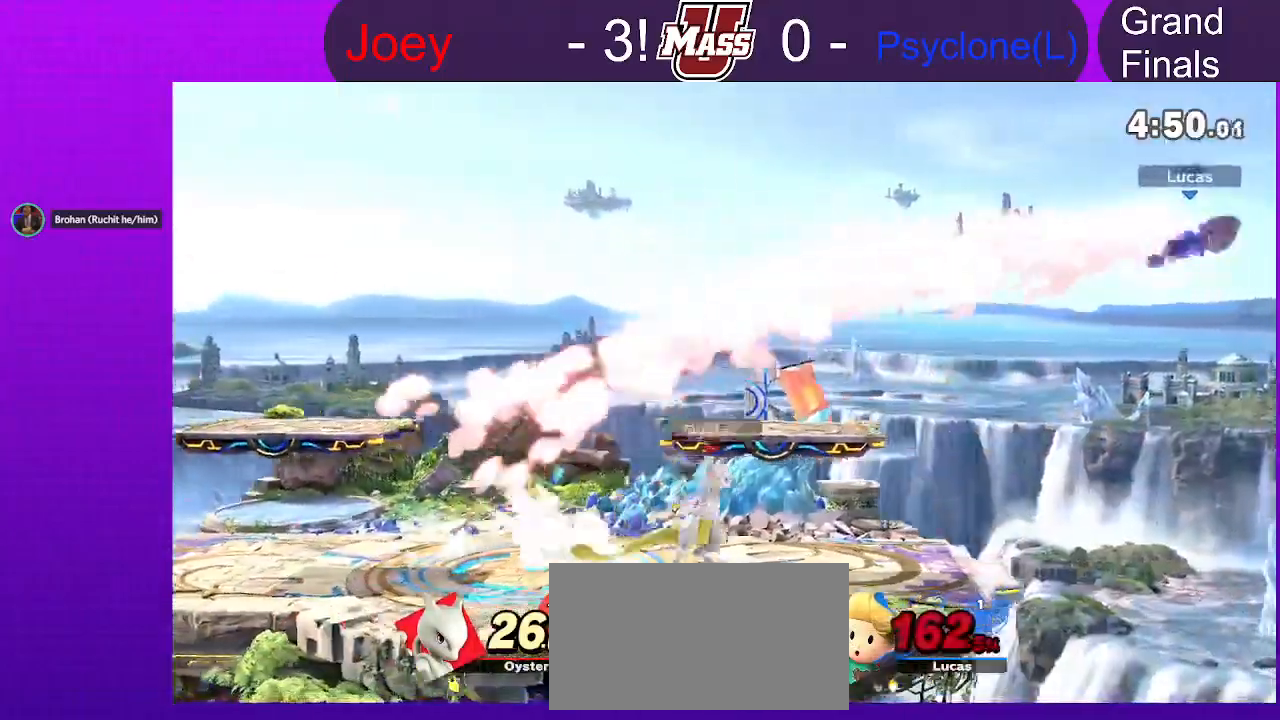
{"dt_ms": 500, "buttons": [], "left_stick": "down-left", "right_stick": "center", "events": [[433, "left_stick", "down-left"]]}
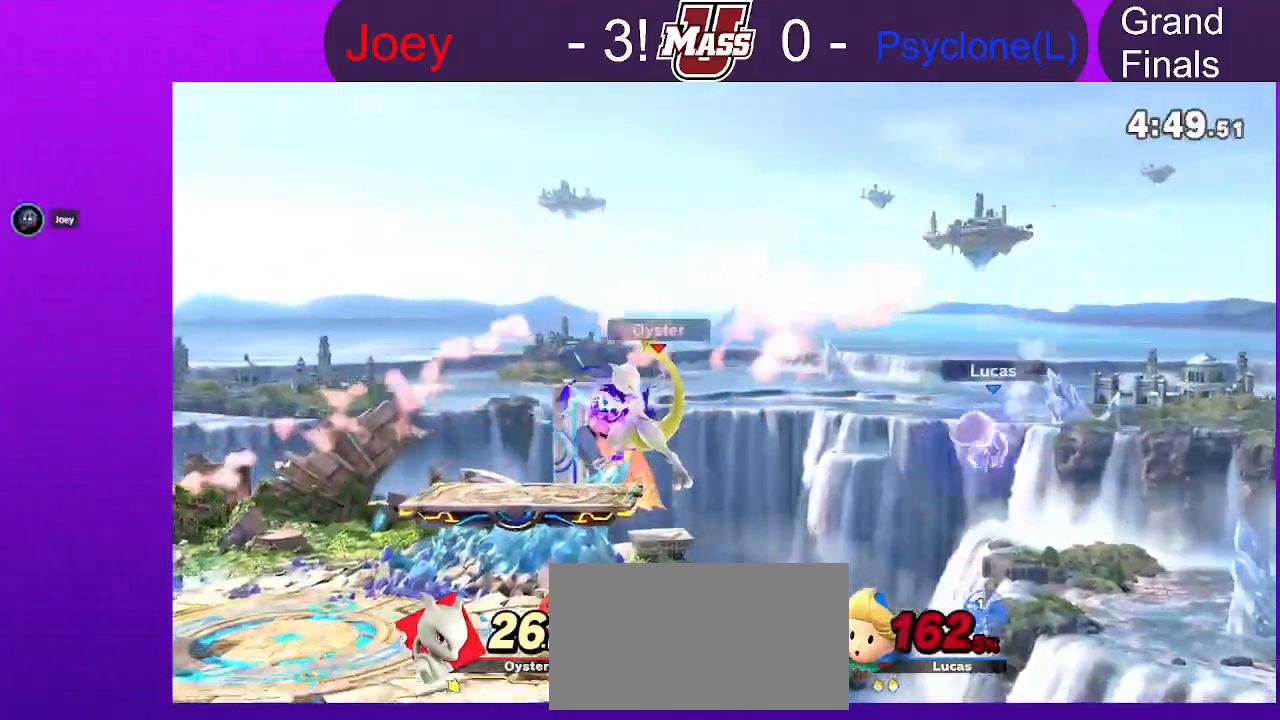
{"dt_ms": 500, "buttons": [], "left_stick": "center", "right_stick": "center", "events": [[250, "left_stick", "center"]]}
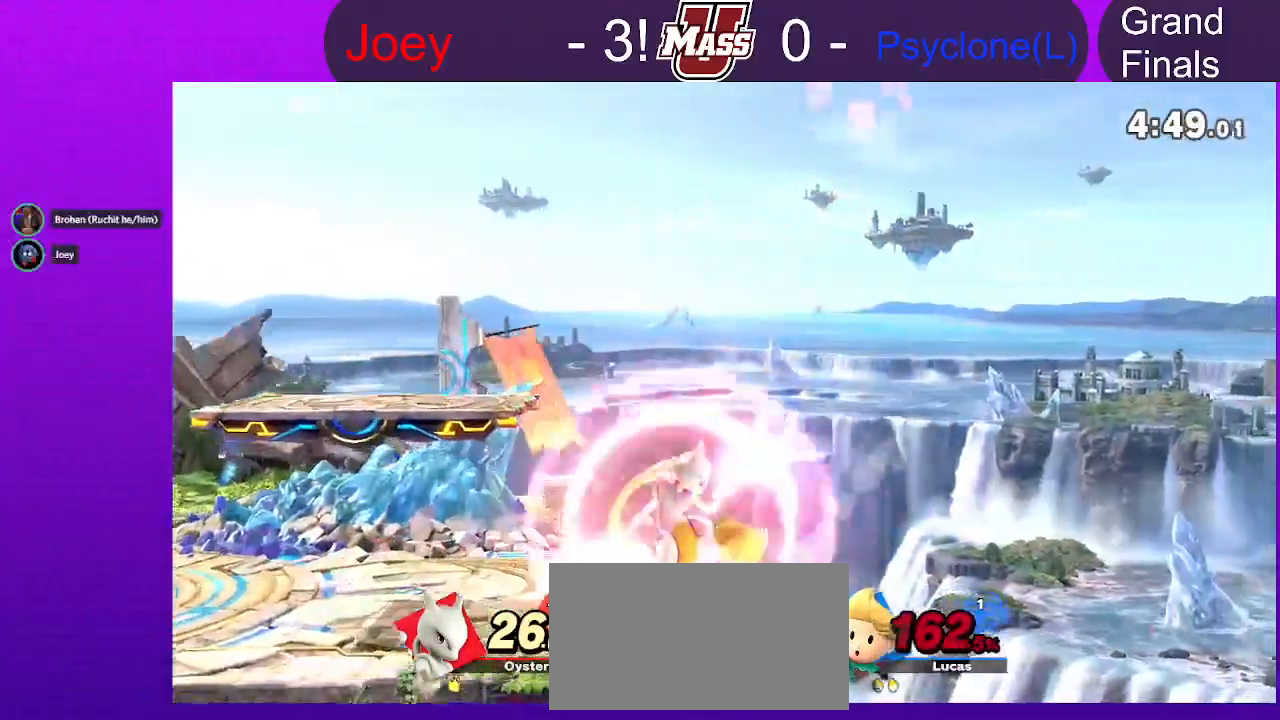
{"dt_ms": 1000, "buttons": [], "left_stick": "left", "right_stick": "center"}
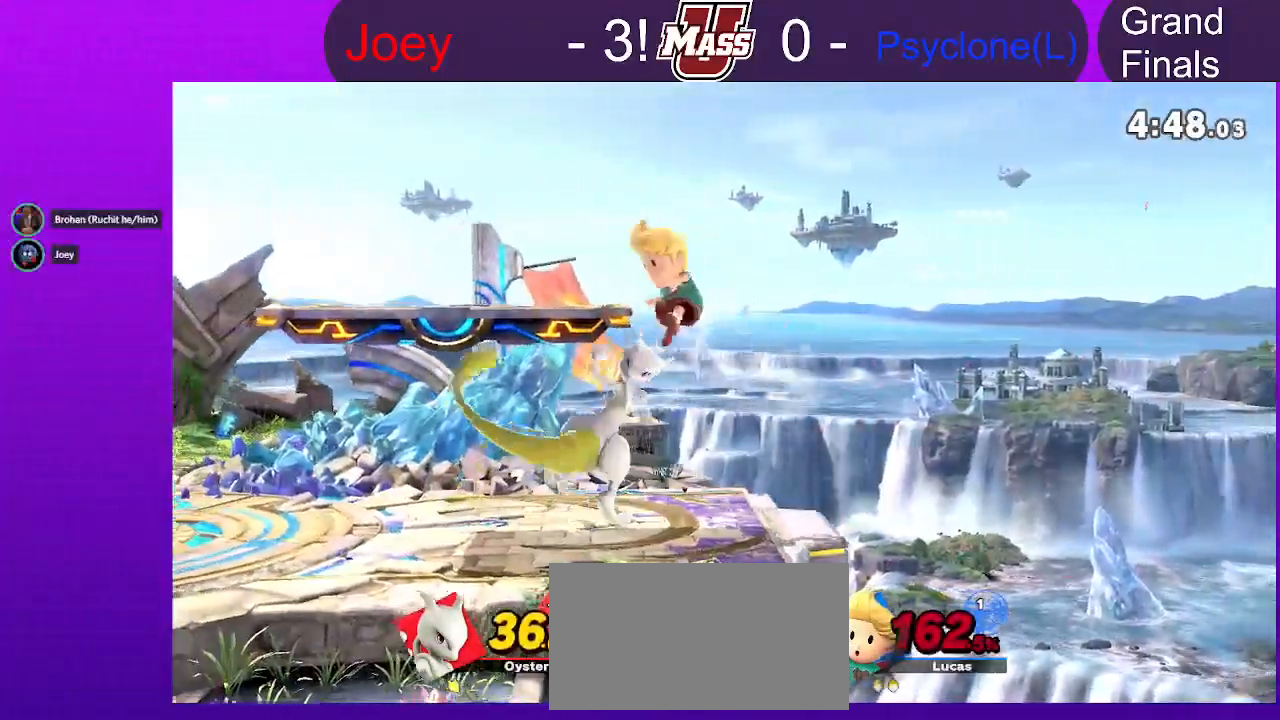
{"dt_ms": 500, "buttons": [], "left_stick": "left", "right_stick": "center", "events": [[50, "left_stick", "down-left"], [50, "right_stick", "up"], [117, "right_stick", "center"], [300, "left_stick", "center"], [383, "left_stick", "left"]]}
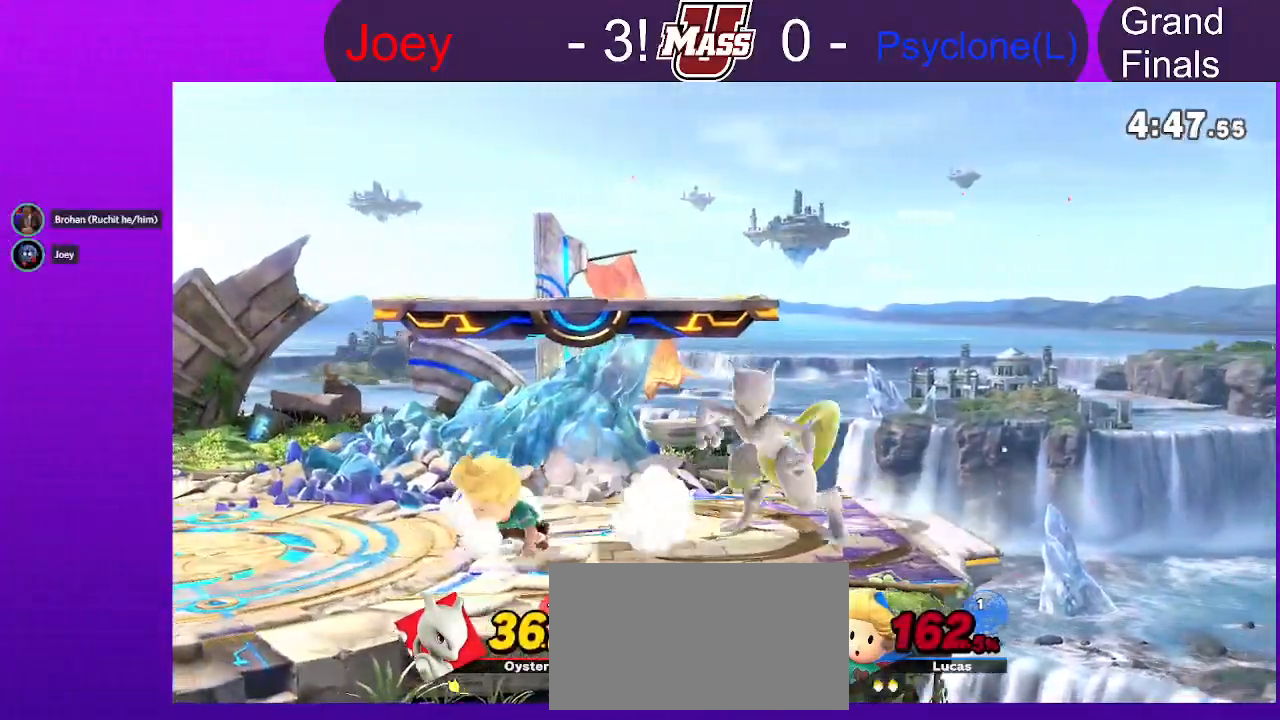
{"dt_ms": 500, "buttons": [], "left_stick": "right", "right_stick": "up-right", "events": [[33, "X", "down"], [117, "X", "up"], [200, "left_stick", "right"], [467, "right_stick", "up-right"]]}
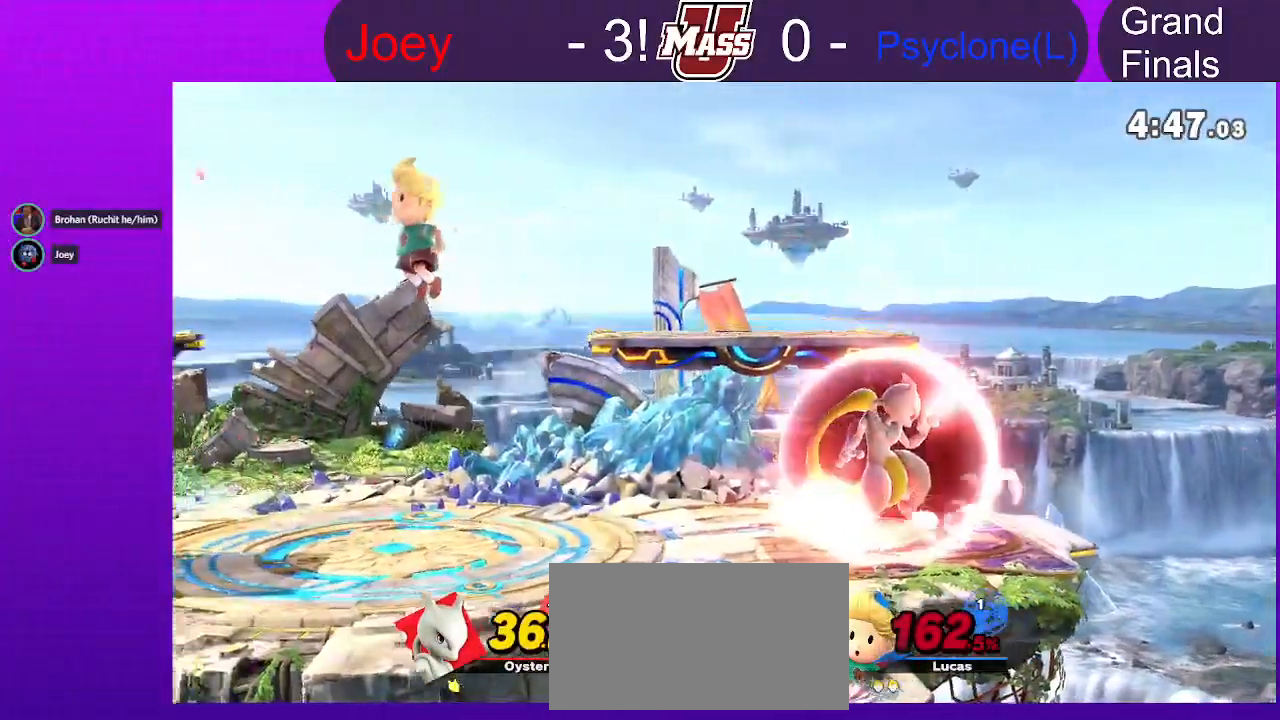
{"dt_ms": 500, "buttons": [], "left_stick": "center", "right_stick": "up-right", "events": [[17, "right_stick", "center"], [333, "left_stick", "down-right"], [450, "left_stick", "center"], [500, "right_stick", "up-right"]]}
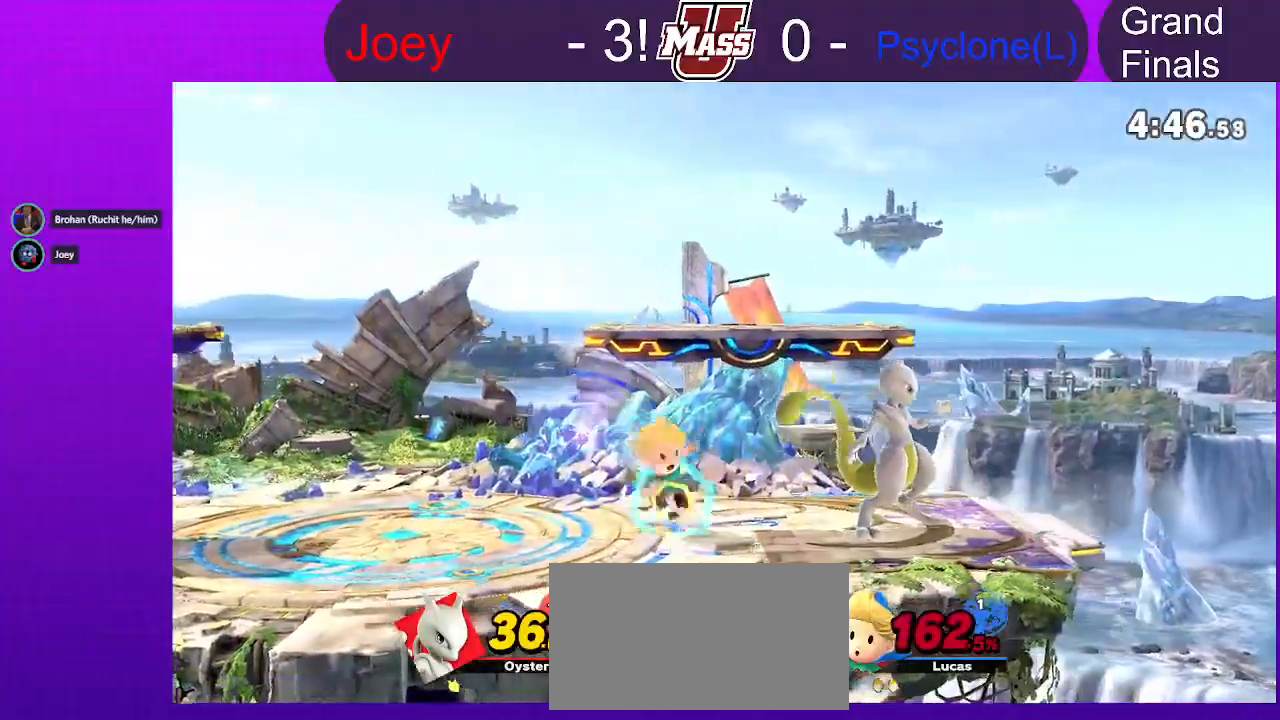
{"dt_ms": 500, "buttons": [], "left_stick": "center", "right_stick": "center", "events": [[83, "right_stick", "center"], [183, "right_stick", "right"], [267, "right_stick", "center"]]}
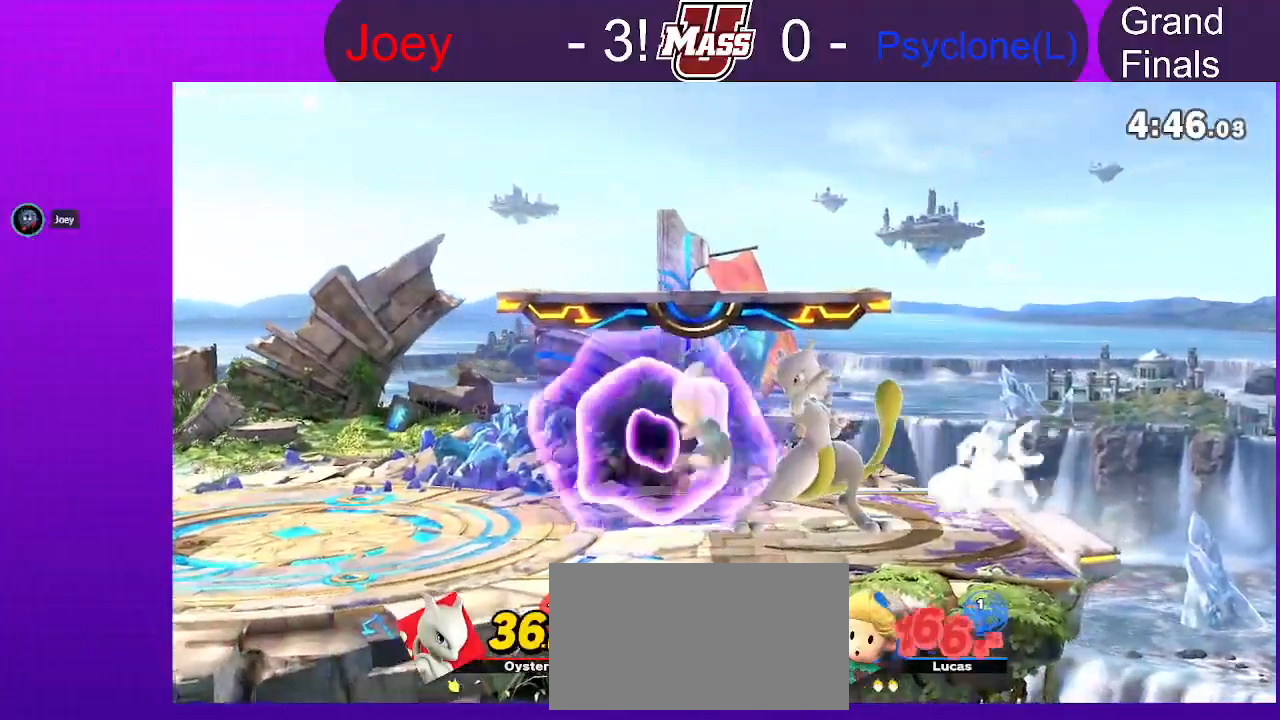
{"dt_ms": 1000, "buttons": [], "left_stick": "center", "right_stick": "center", "events": [[217, "left_stick", "down-left"], [350, "left_stick", "left"], [933, "left_stick", "center"]]}
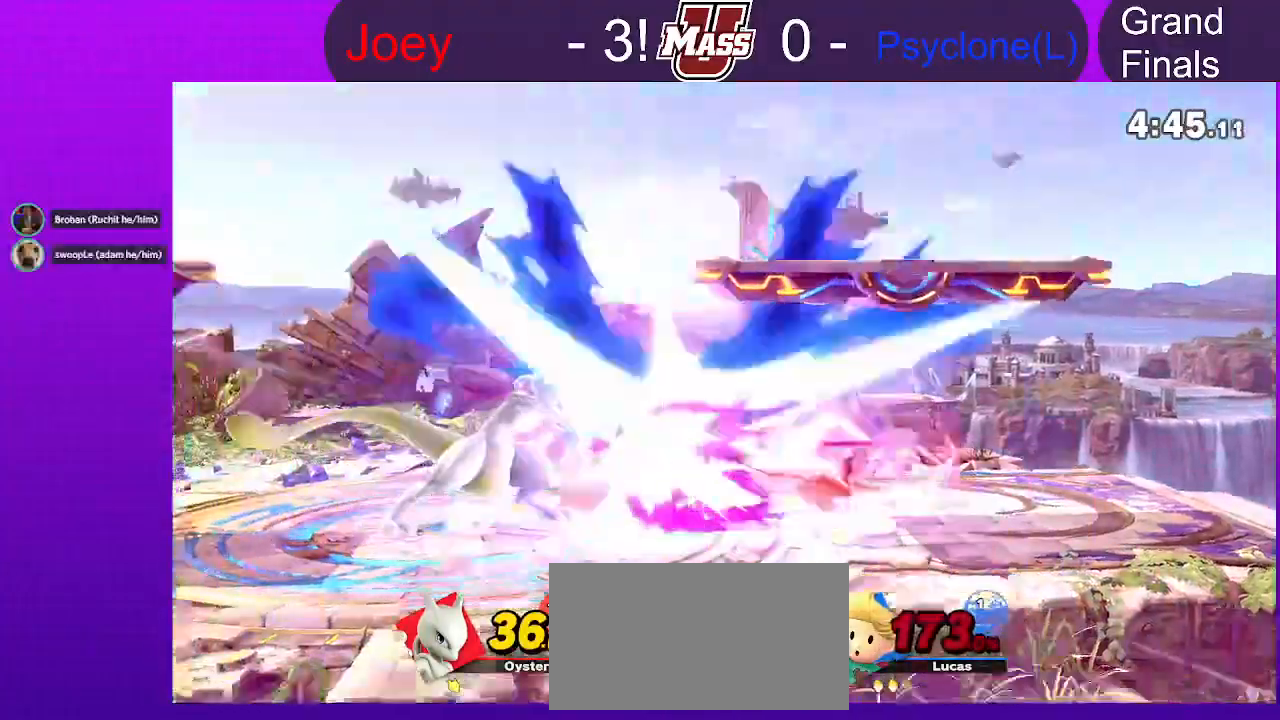
{"dt_ms": 500, "buttons": [], "left_stick": "left", "right_stick": "center", "events": [[383, "left_stick", "left"]]}